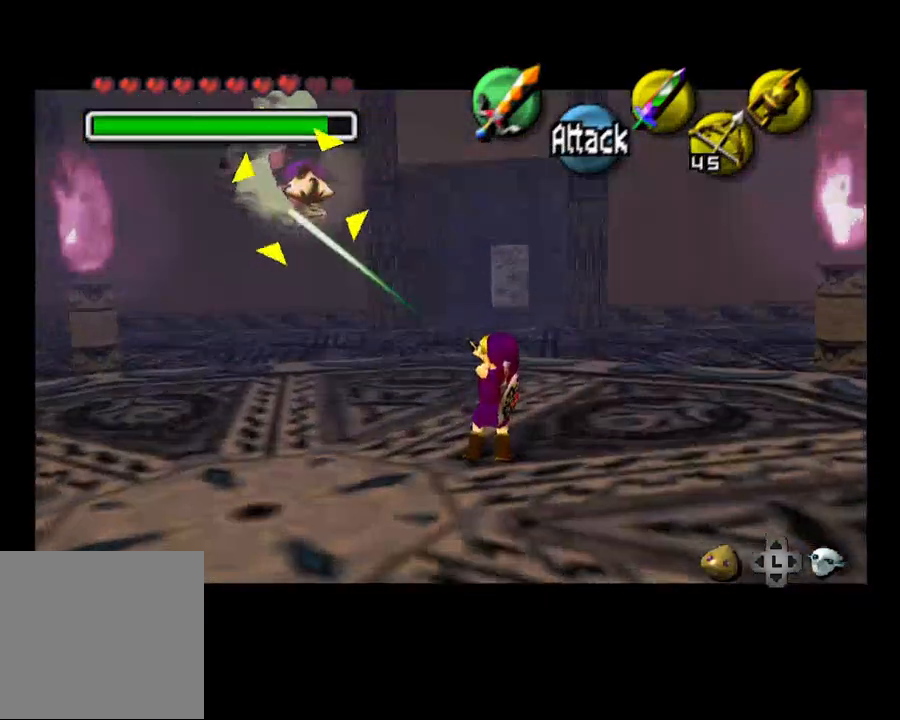
Gameplay with a controller (PlayStation layout); each line is a JSON object with the inputs held at the frame after it. "events" lists button and stick changes between this image and that frame as [ms after this image, input, new state], when the widget could be followed in between. Not read: HOME.
{"buttons": [], "left_stick": "center", "right_stick": "center", "events": []}
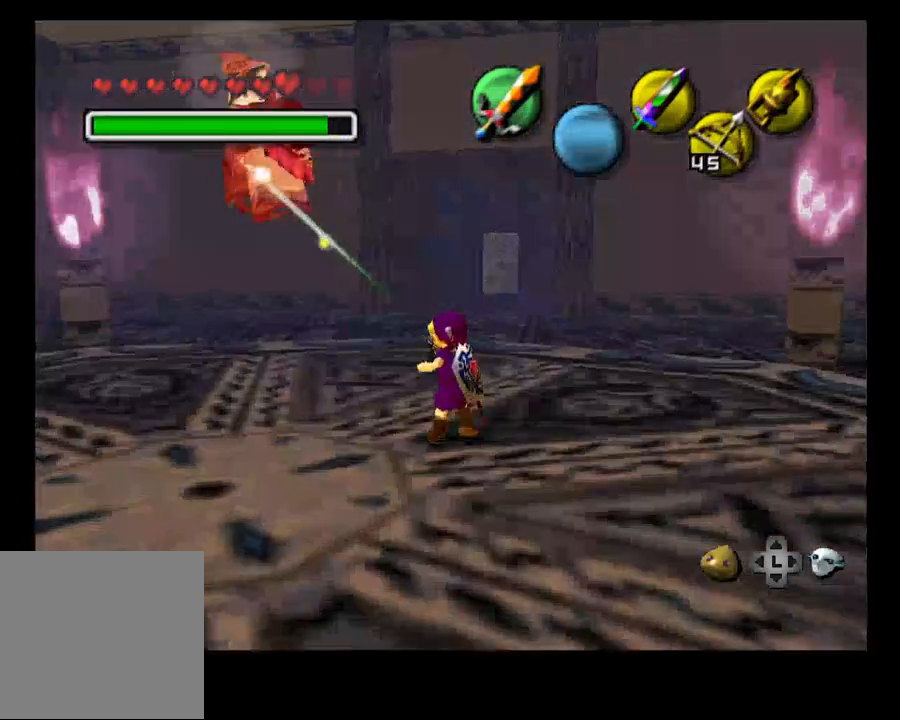
{"buttons": [], "left_stick": "up-left", "right_stick": "center", "events": [[167, "left_stick", "up"], [433, "CROSS", "down"], [500, "CROSS", "up"], [500, "left_stick", "up-left"]]}
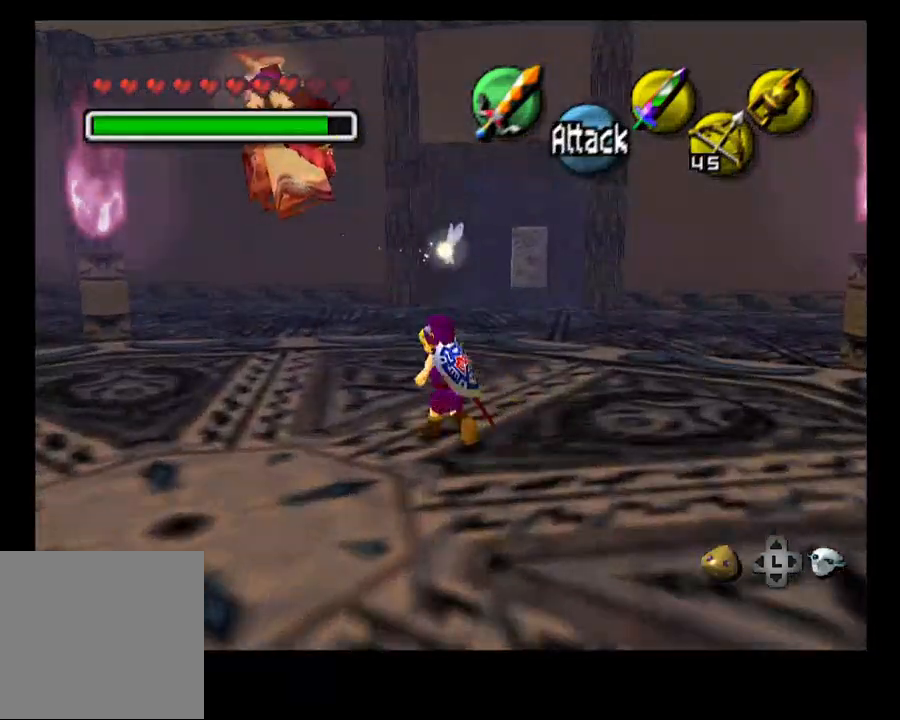
{"buttons": [], "left_stick": "up-left", "right_stick": "center", "events": []}
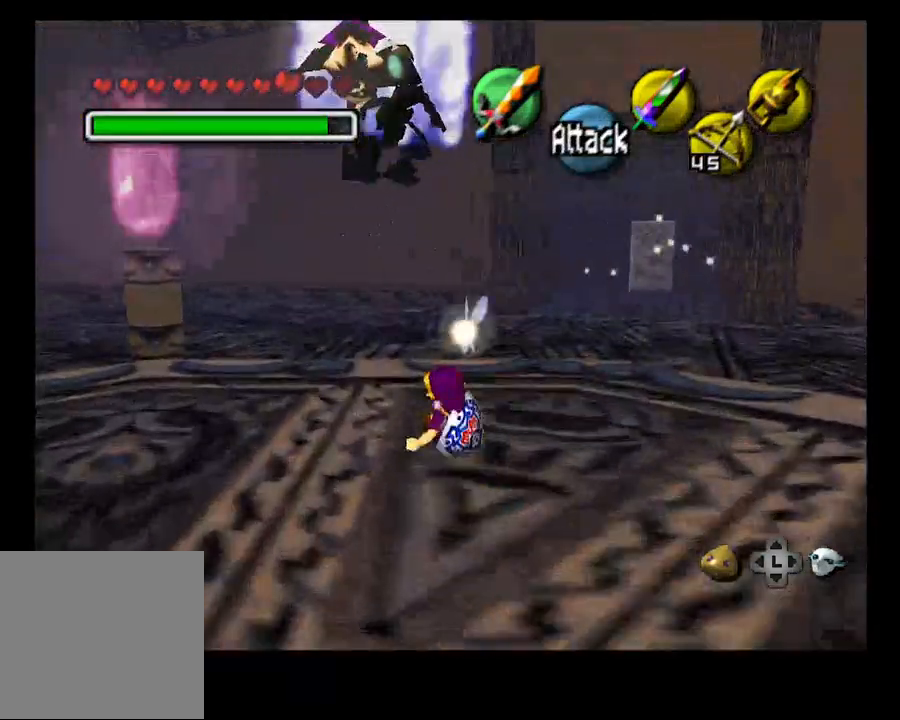
{"buttons": [], "left_stick": "center", "right_stick": "center", "events": [[500, "left_stick", "center"]]}
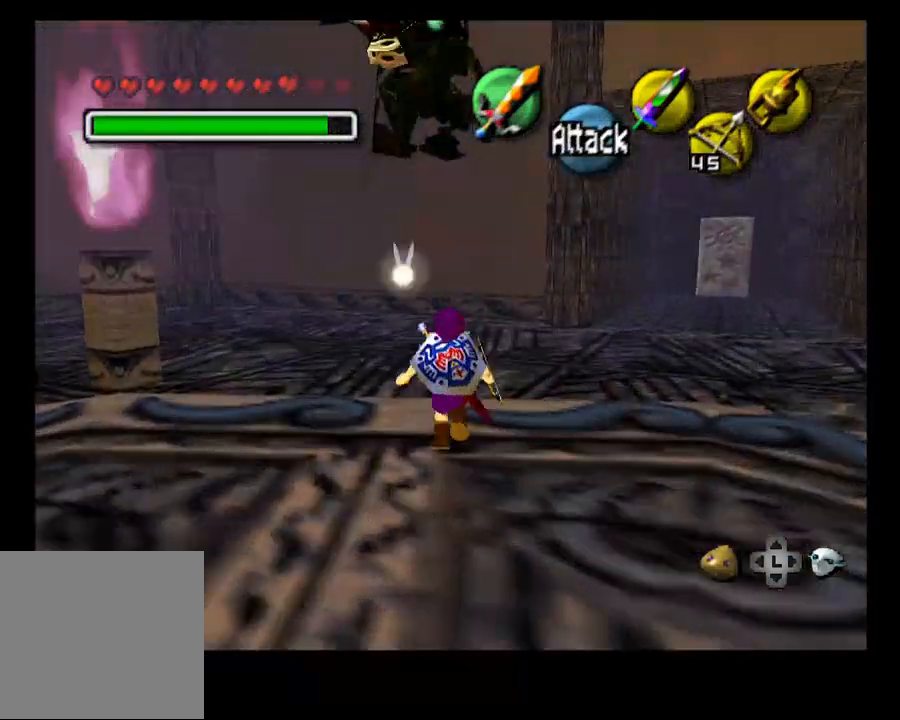
{"buttons": [], "left_stick": "center", "right_stick": "center", "events": [[300, "SELECT", "down"], [467, "SELECT", "up"]]}